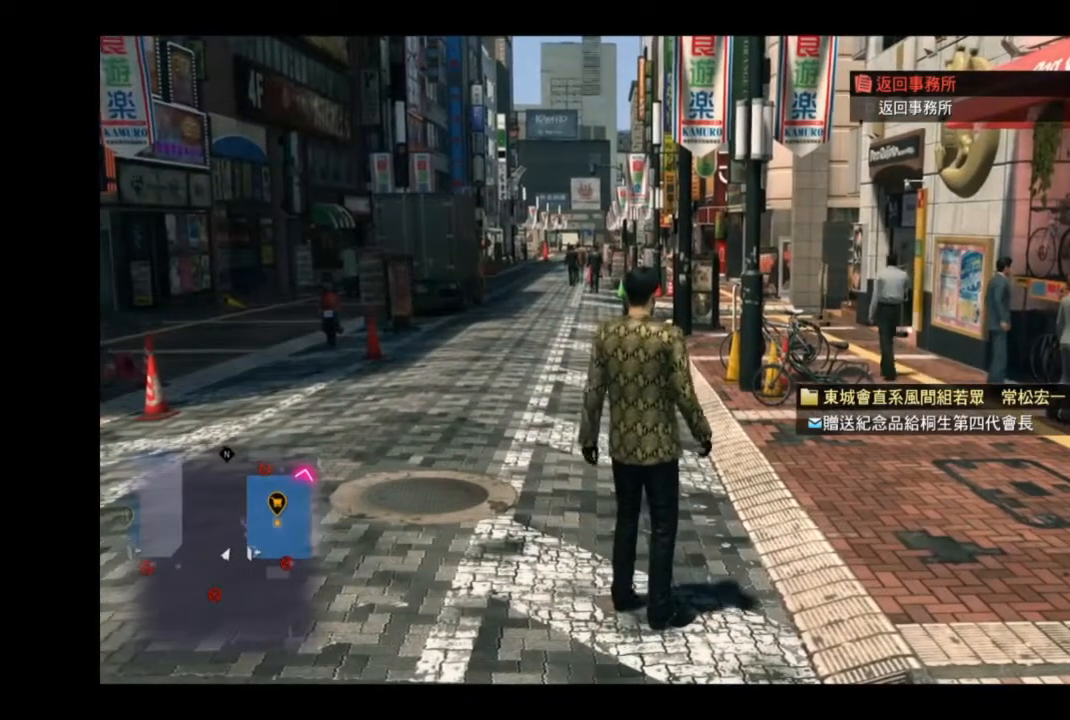
Gameplay with a controller (PlayStation layout); each line is a JSON object with the inputs held at the frame after it. "events" lists button and stick changes between this image and that frame as [ms after this image, input, new state], when the widget could be followed in between.
{"buttons": [], "left_stick": "up-left", "right_stick": "center", "events": [[83, "left_stick", "up"], [250, "left_stick", "up-left"]]}
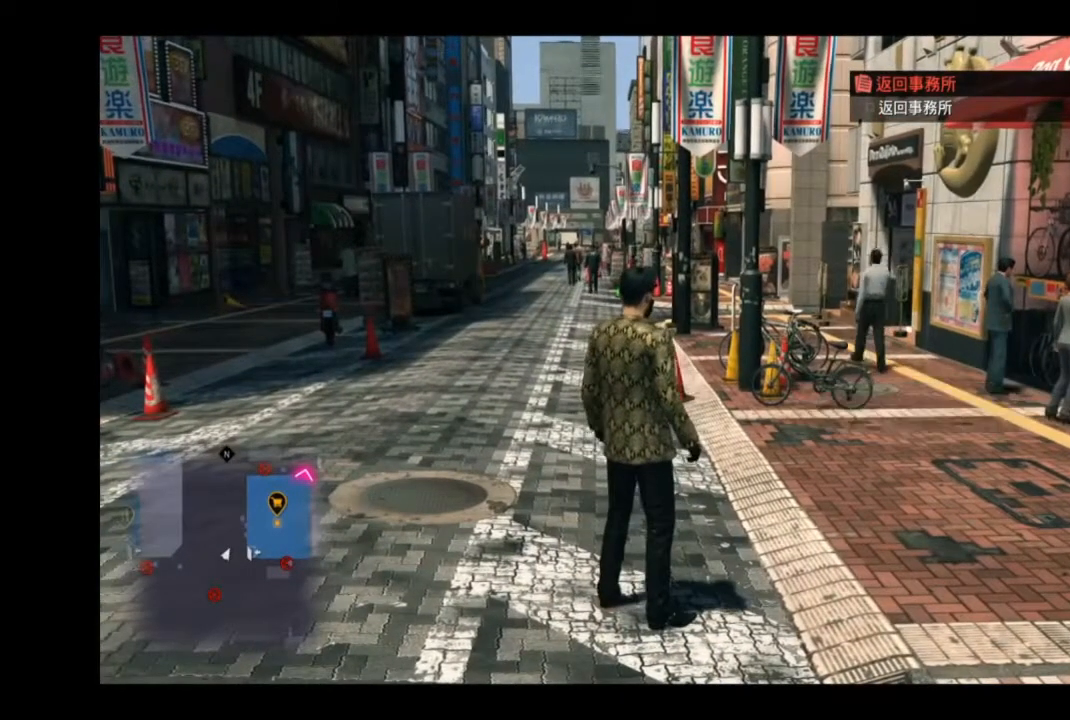
{"buttons": [], "left_stick": "up-left", "right_stick": "center", "events": []}
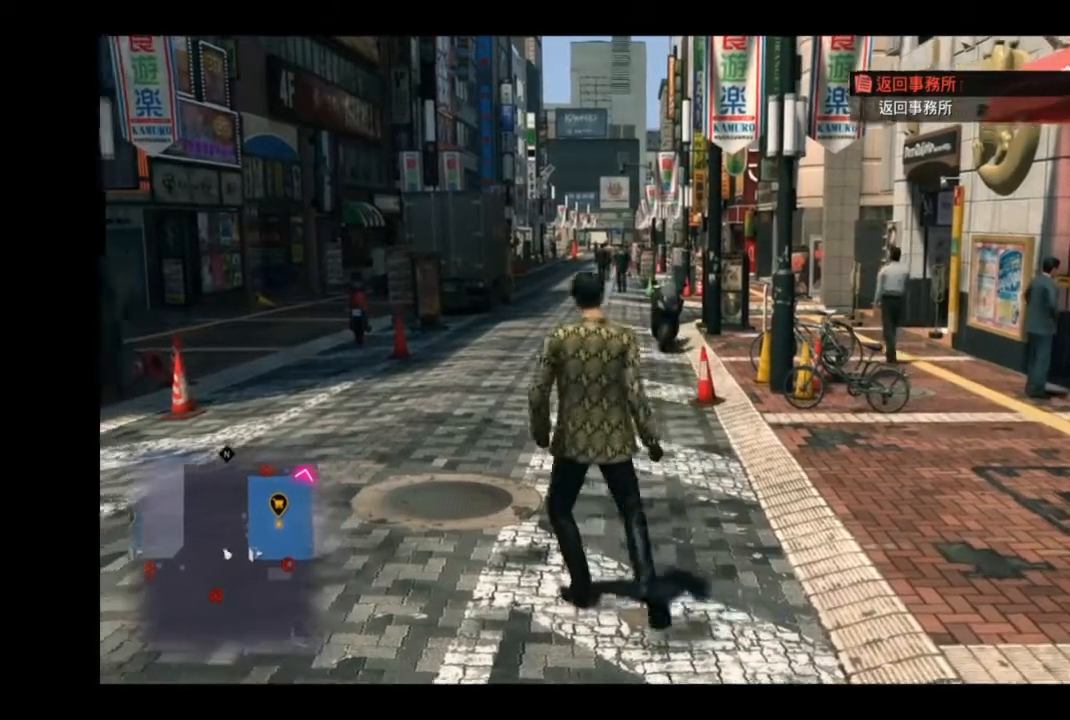
{"buttons": ["TRIANGLE"], "left_stick": "up", "right_stick": "center", "events": [[125, "TRIANGLE", "down"], [209, "TRIANGLE", "up"], [209, "left_stick", "up"], [459, "TRIANGLE", "down"]]}
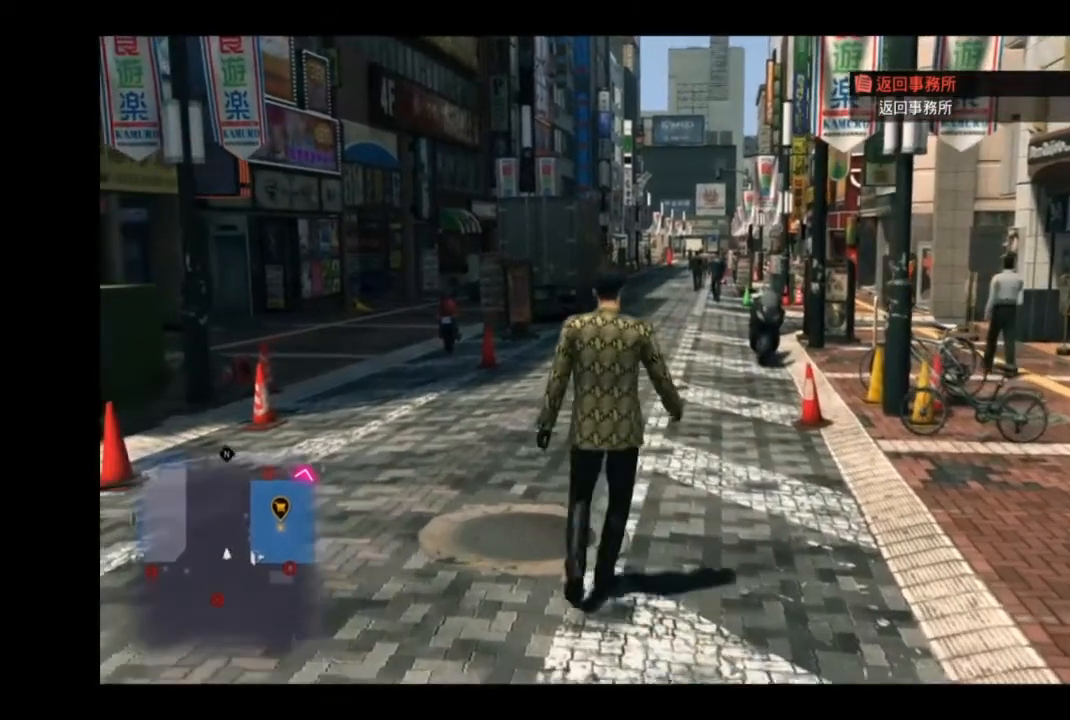
{"buttons": [], "left_stick": "center", "right_stick": "center", "events": [[126, "TRIANGLE", "up"], [209, "left_stick", "center"]]}
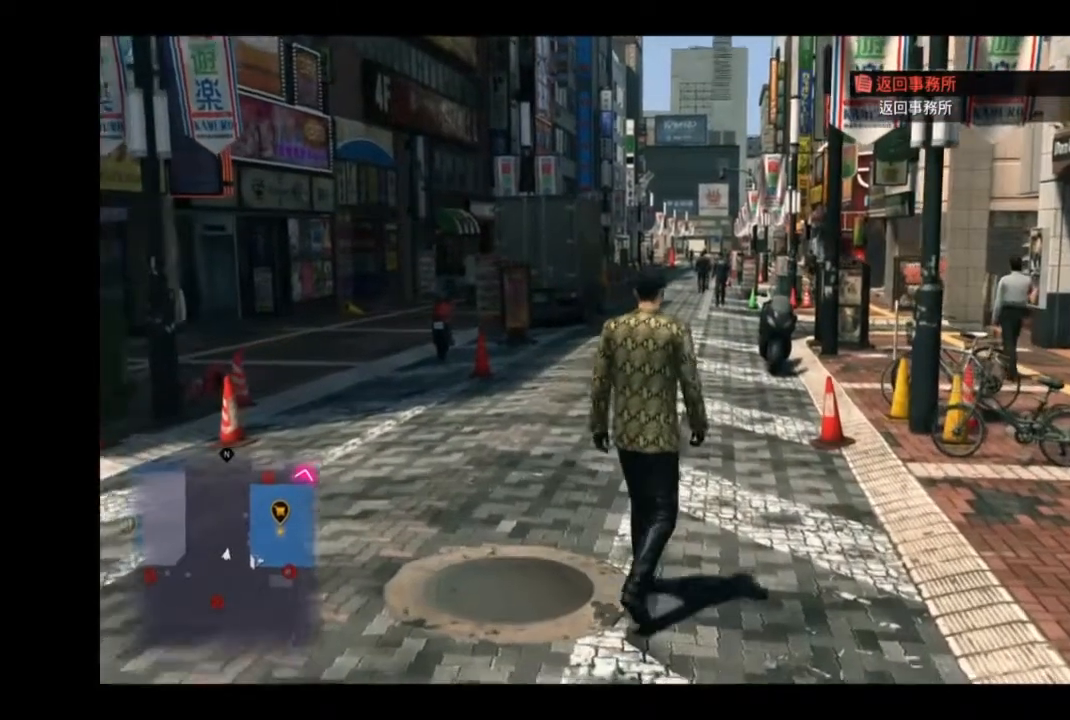
{"buttons": ["START"], "left_stick": "center", "right_stick": "center"}
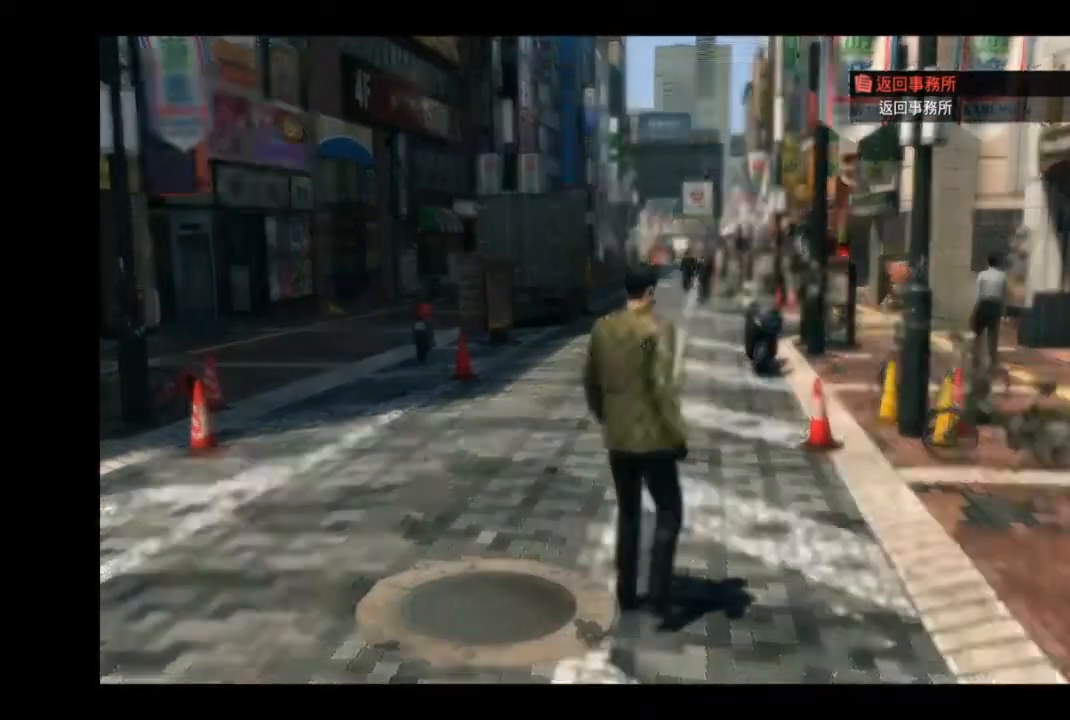
{"buttons": [], "left_stick": "center", "right_stick": "center", "events": [[84, "START", "up"]]}
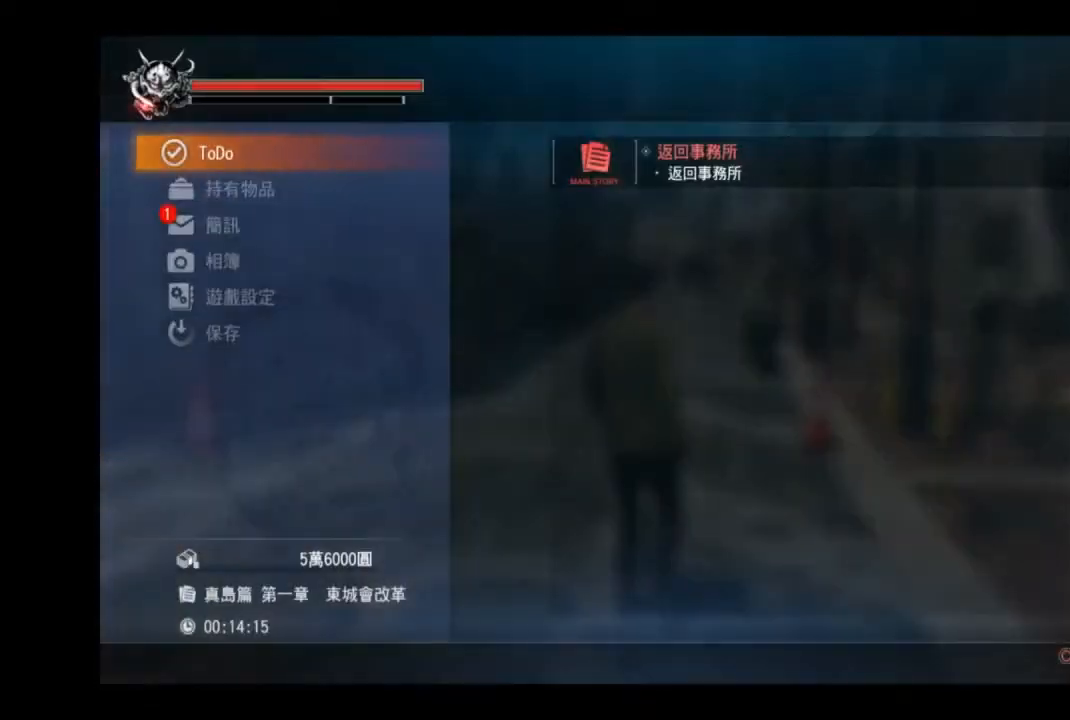
{"buttons": ["CIRCLE"], "left_stick": "center", "right_stick": "center", "events": [[83, "DPAD_DOWN", "down"], [417, "CIRCLE", "down"], [417, "DPAD_DOWN", "up"]]}
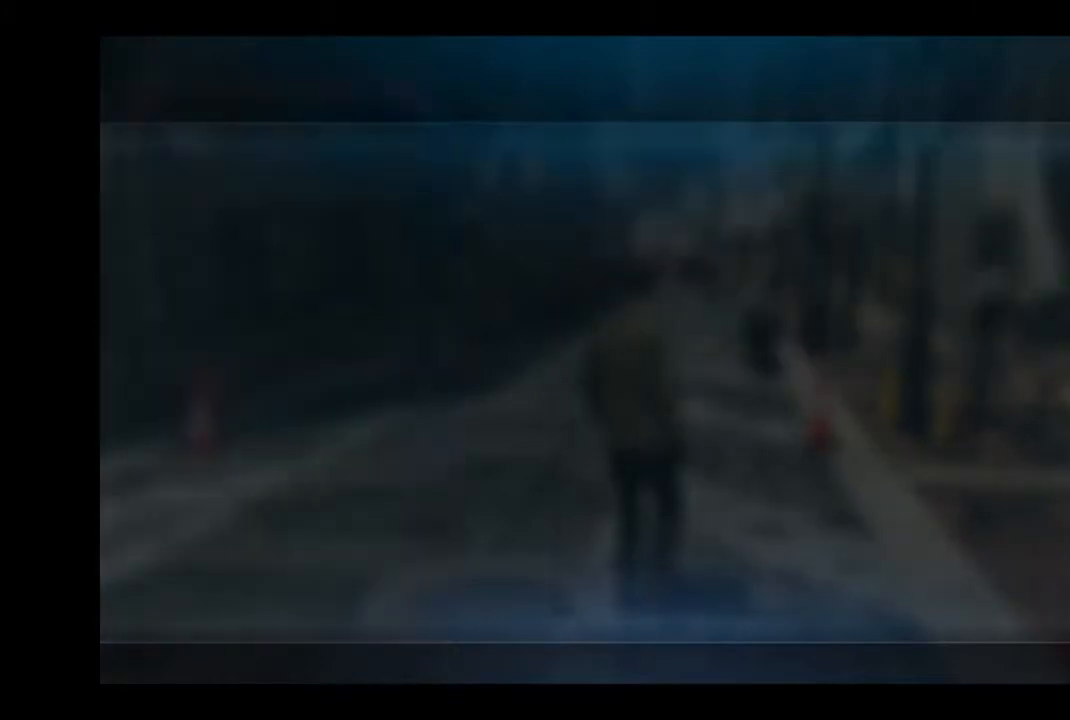
{"buttons": [], "left_stick": "center", "right_stick": "center", "events": [[42, "CIRCLE", "up"]]}
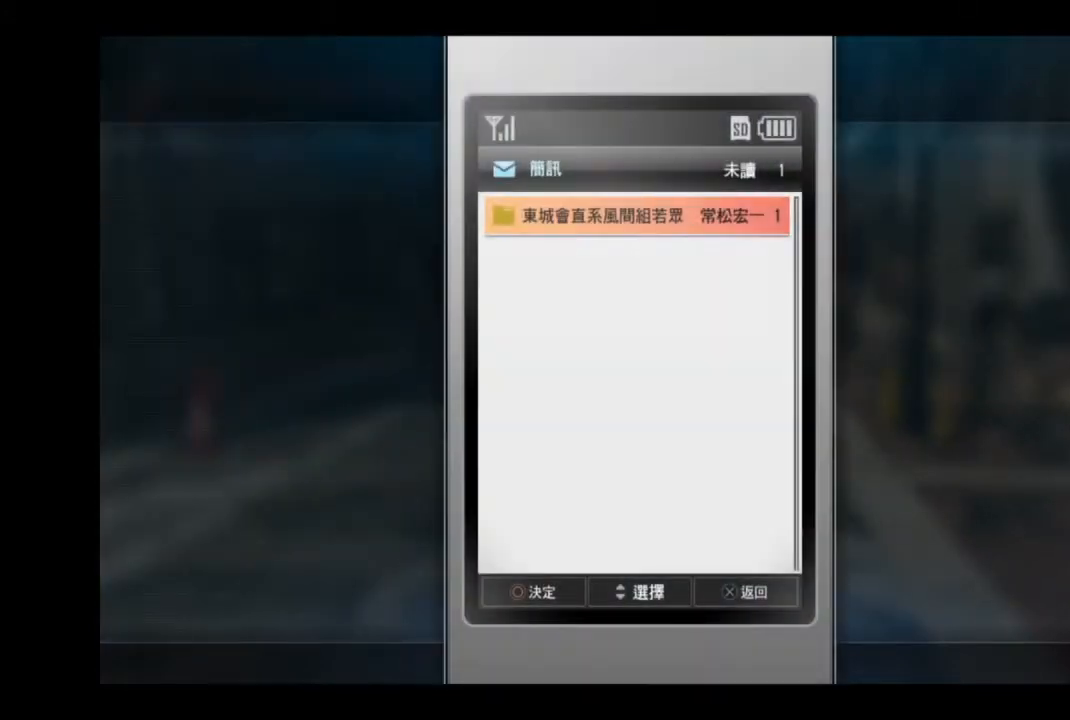
{"buttons": [], "left_stick": "center", "right_stick": "center", "events": [[167, "CIRCLE", "down"], [334, "CIRCLE", "up"]]}
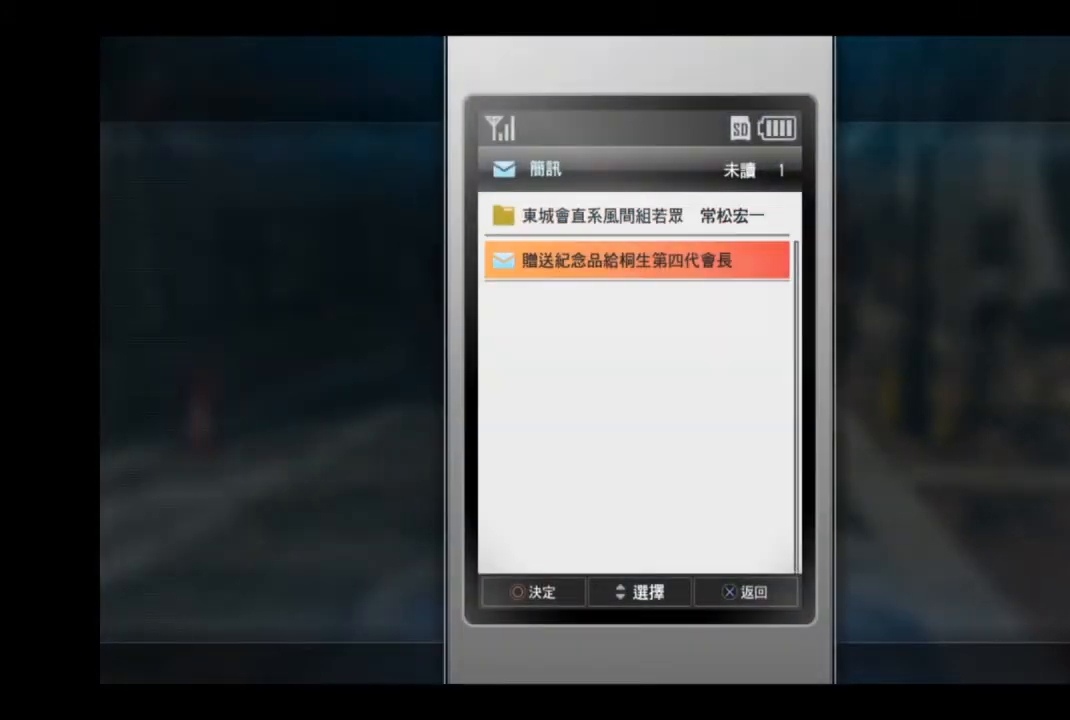
{"buttons": [], "left_stick": "center", "right_stick": "center", "events": []}
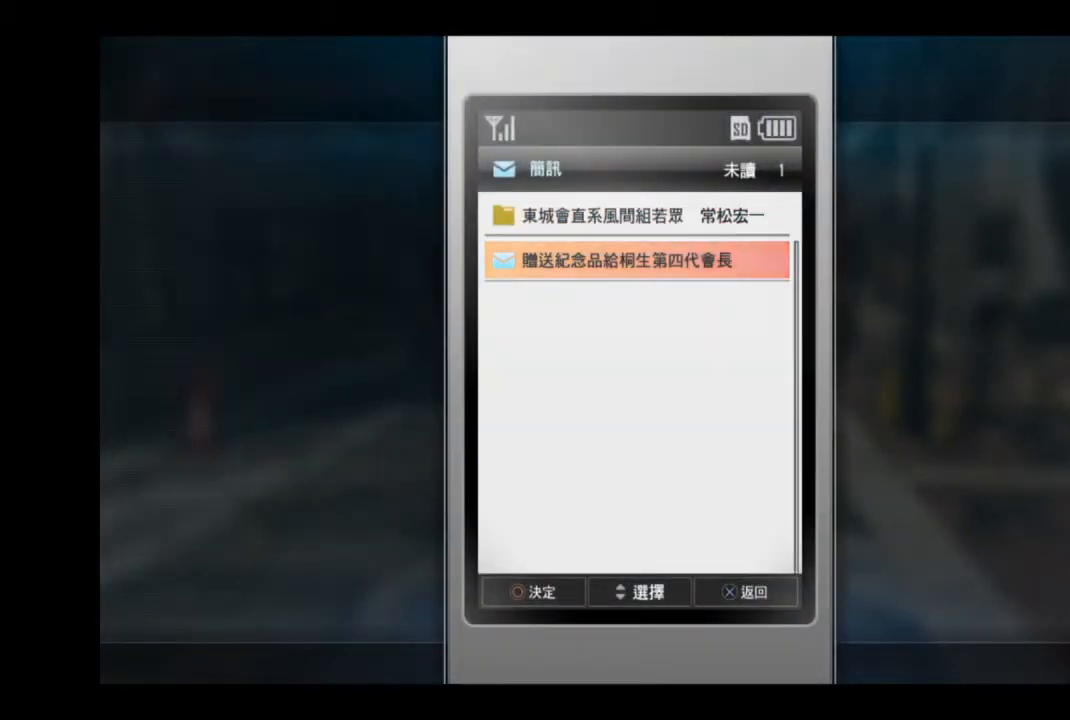
{"buttons": [], "left_stick": "center", "right_stick": "center", "events": [[250, "CIRCLE", "down"], [417, "CIRCLE", "up"]]}